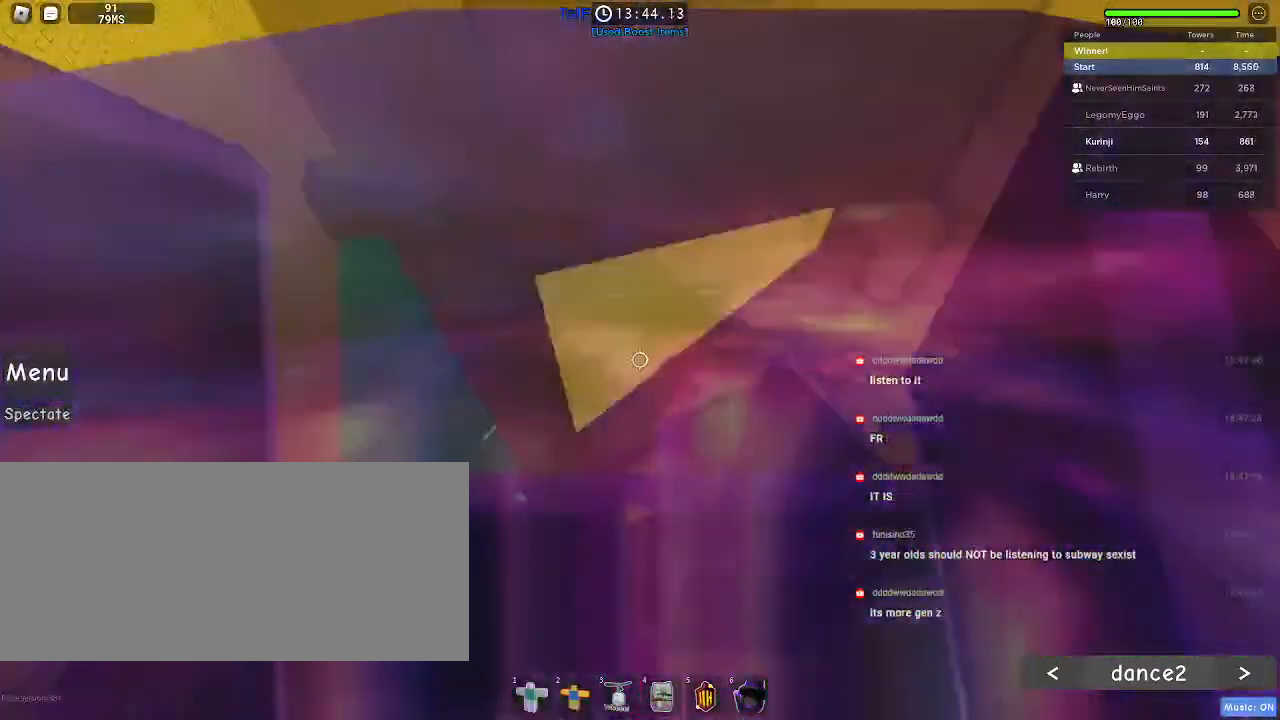
Gameplay with keyboard and mouse; each line is a JSON object with the keys and mouse buttons held at the frame after it. "events" lists presses ("down") and releases ("up") of "a", "ctrl", "d", "e", "f", "q", "r", "s", "shift", "space", "tab", "w", "mouse_left", "mouse_wheel", "mouse_right", "mouse_mb4" and "mouse_mb5" between this image and that frame as [ms after this image, input, new state], when the widget could be followed in between. "mouse_left", "mouse_wheel", "mouse_right", "mouse_mb4", "mouse_mb5" = the "left", "wheel", "right", "mb4", "mb5" buttons of the "mouse" list. No other keys are recorded. "wheel" means that the mouse wheel is clicked or scrolled. Mouse movement is not recorded.
{"keys": ["a", "w"], "mouse": [], "events": [[284, "a", "down"], [300, "w", "down"]]}
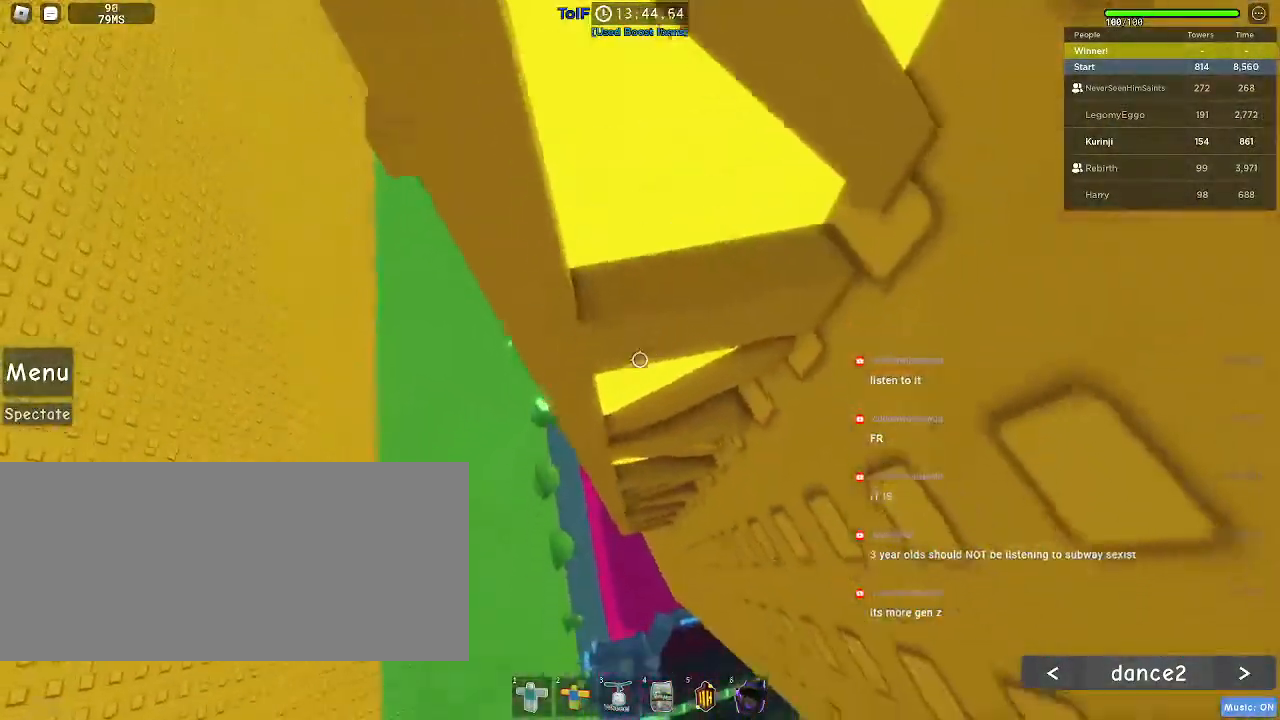
{"keys": ["d", "w"], "mouse": []}
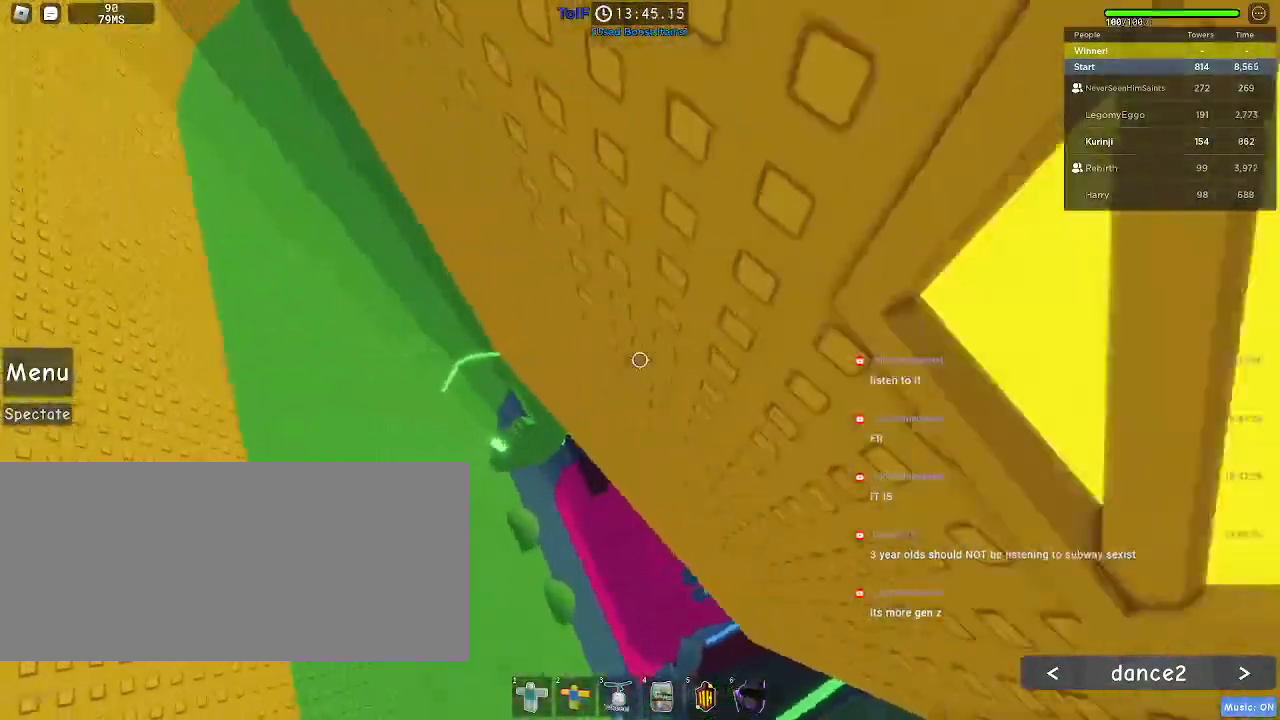
{"keys": [], "mouse": ["left"], "events": [[200, "d", "up"], [200, "w", "up"], [417, "mouse_left", "down"]]}
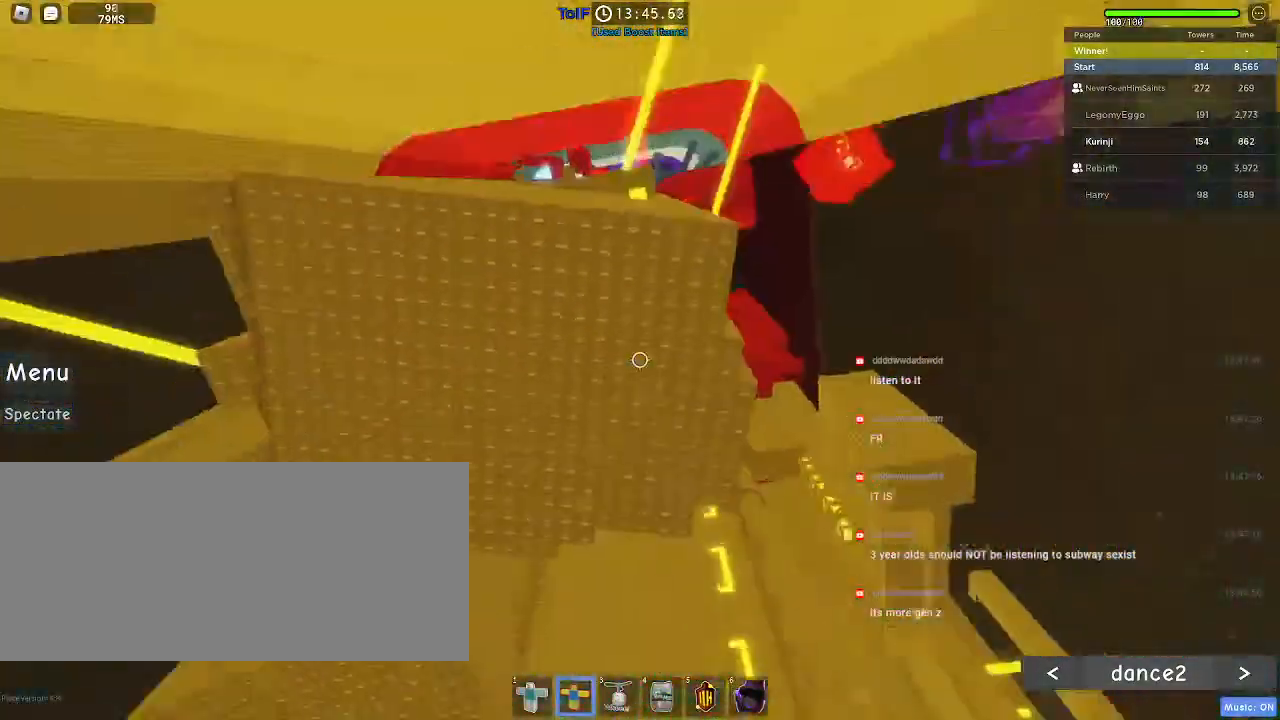
{"keys": [], "mouse": [], "events": [[34, "mouse_left", "up"], [134, "s", "down"], [200, "d", "down"], [400, "s", "up"], [417, "d", "up"]]}
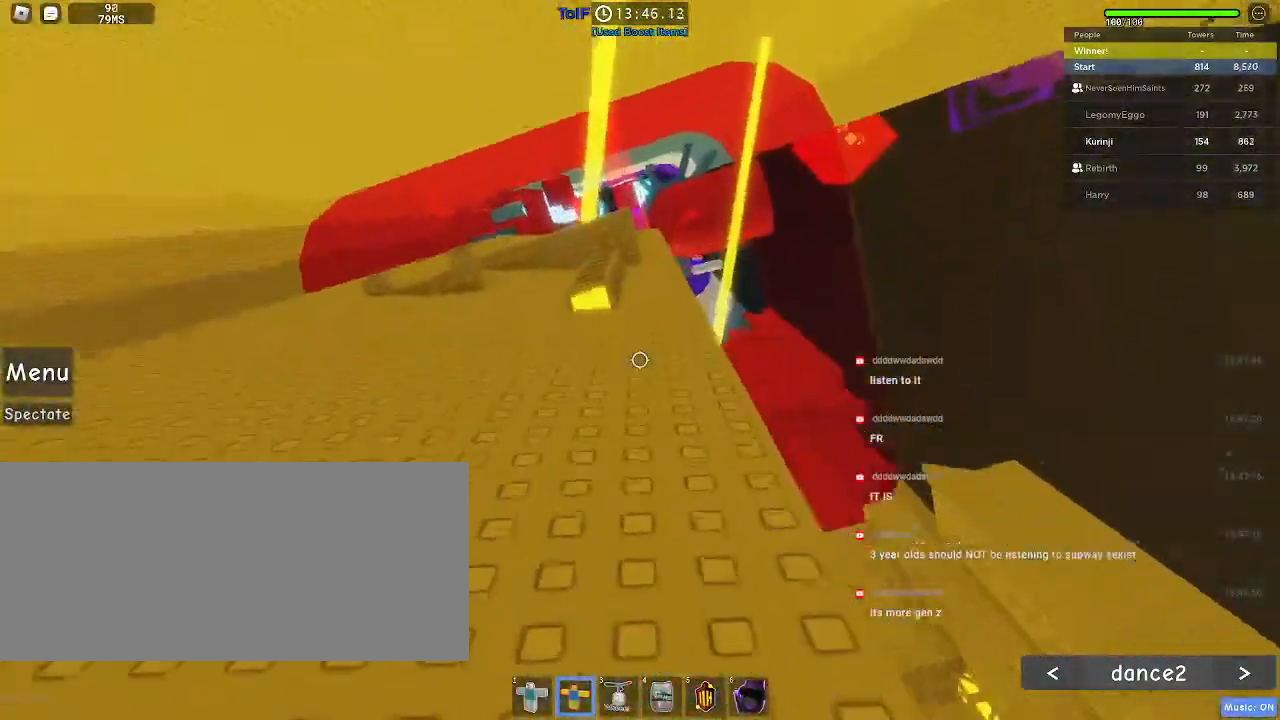
{"keys": [], "mouse": [], "events": [[200, "mouse_left", "down"], [300, "mouse_left", "up"]]}
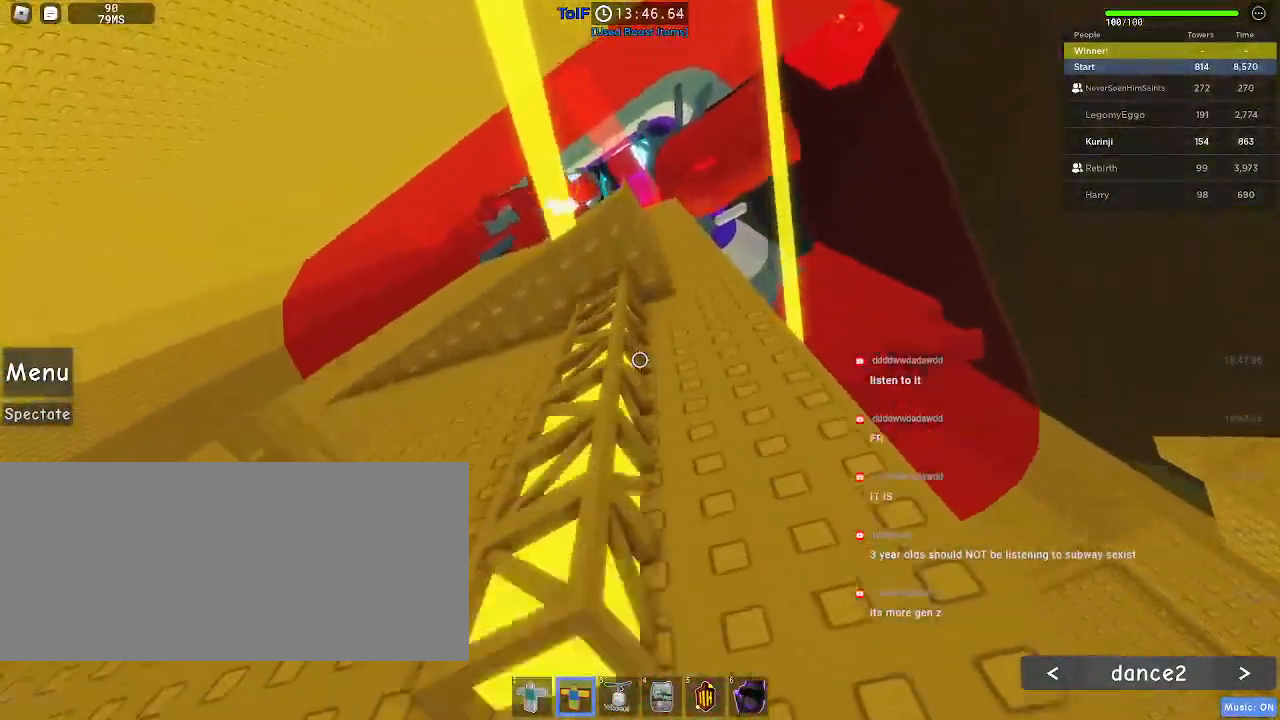
{"keys": ["d"], "mouse": ["left"], "events": [[67, "d", "down"], [350, "mouse_left", "down"]]}
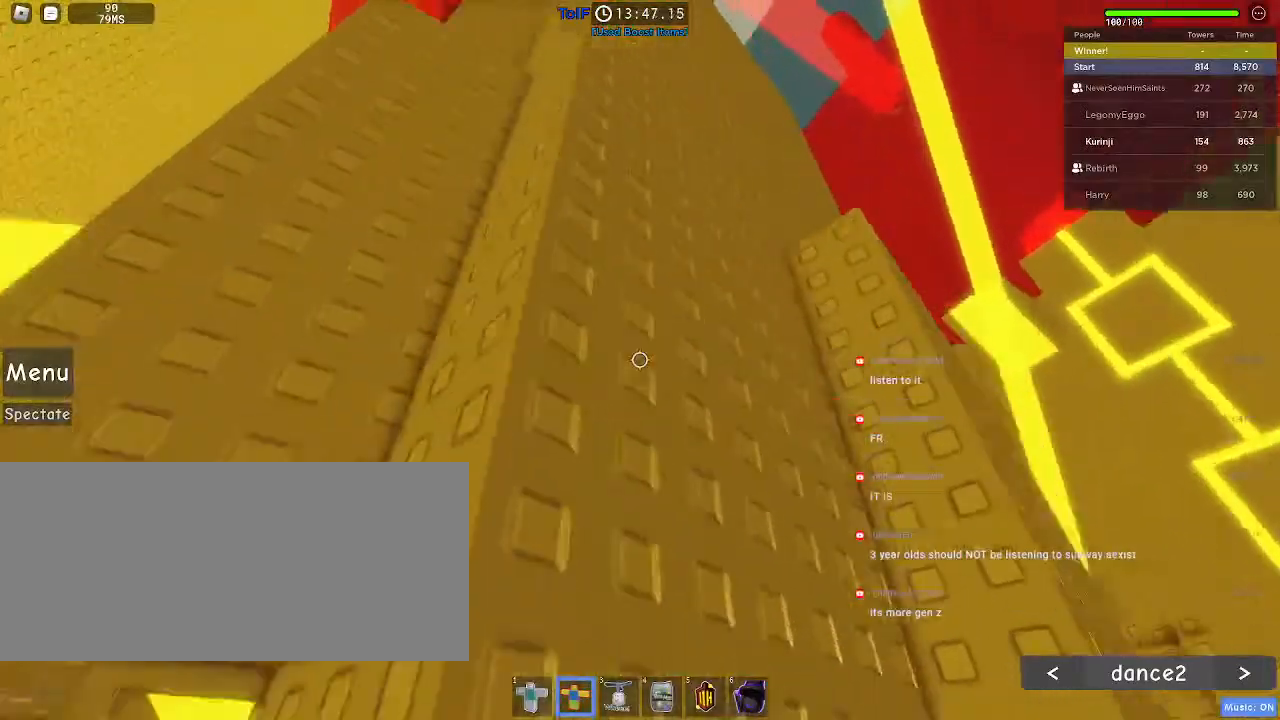
{"keys": [], "mouse": ["wheel"], "events": [[34, "mouse_left", "up"], [34, "w", "down"], [234, "d", "up"], [384, "mouse_wheel", "down"], [500, "w", "up"]]}